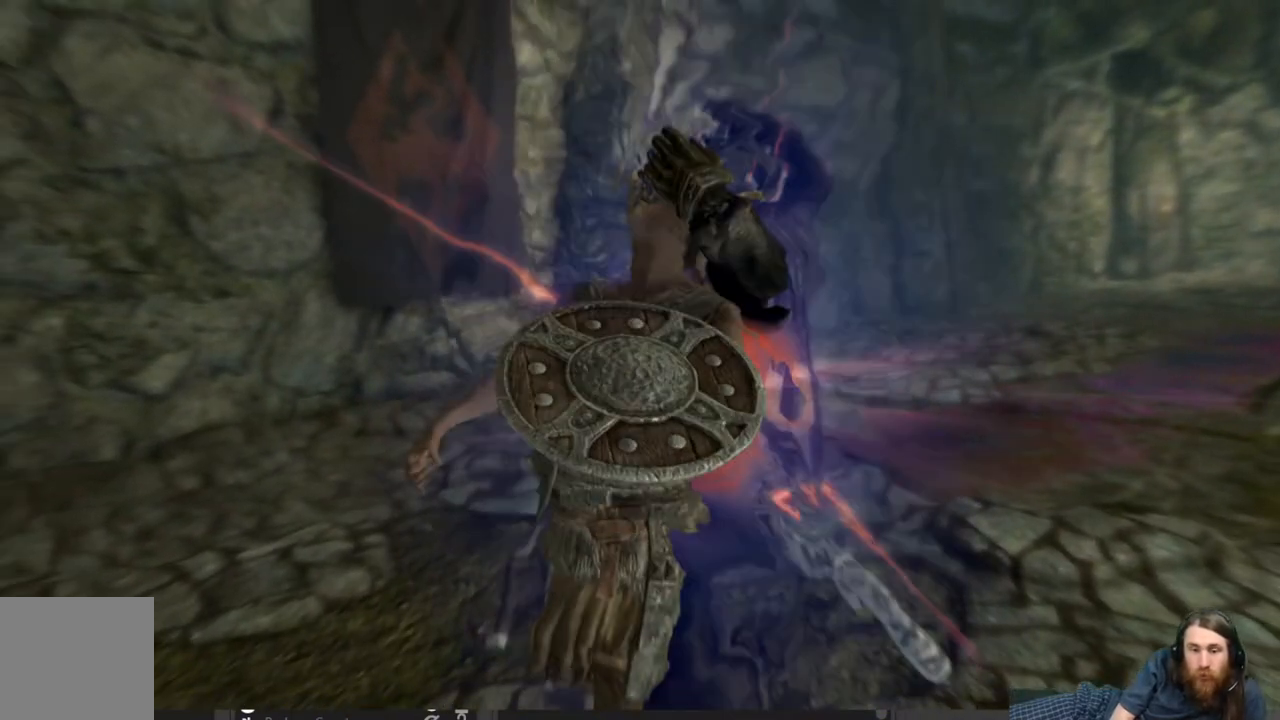
Gameplay with a controller (Xbox layout); each line is a JSON object with the inputs held at the frame after it. "events" lists button and stick changes between this image and that frame as [ms after this image, input, new state], when the widget could be followed in between.
{"buttons": [], "left_stick": "center", "right_stick": "center", "events": [[483, "R2", "up"]]}
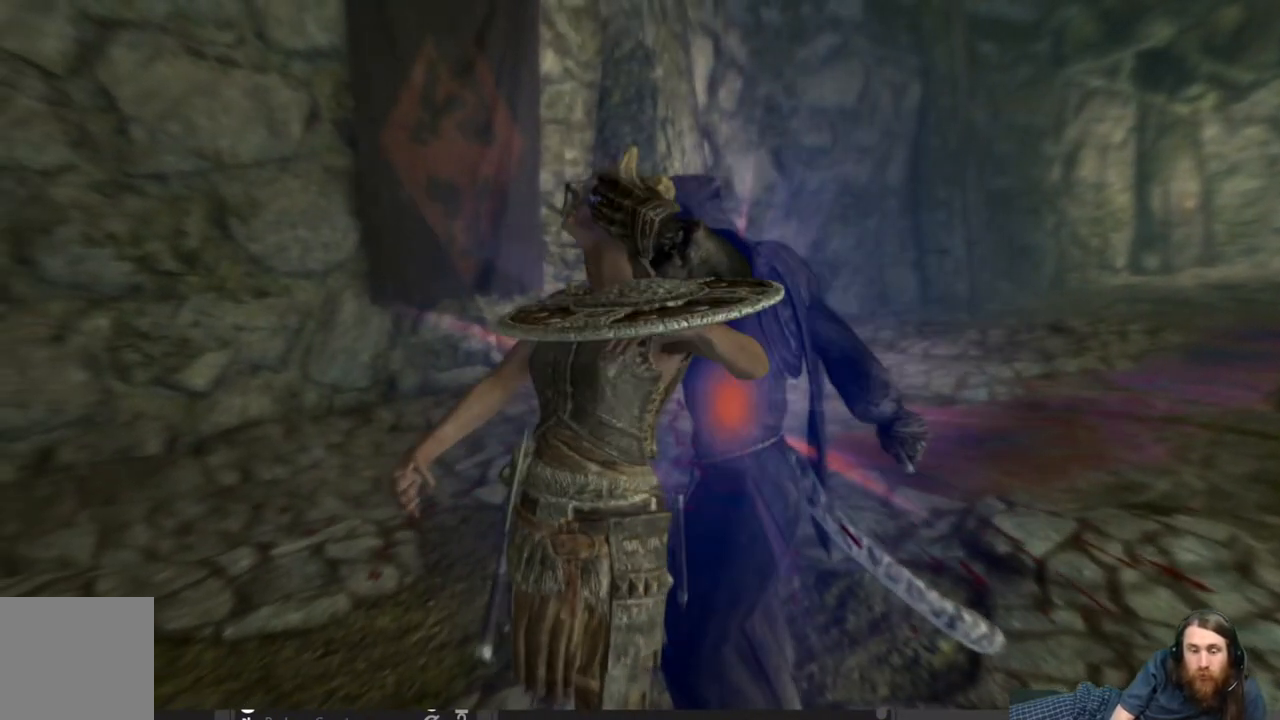
{"buttons": [], "left_stick": "center", "right_stick": "left", "events": [[233, "right_stick", "left"]]}
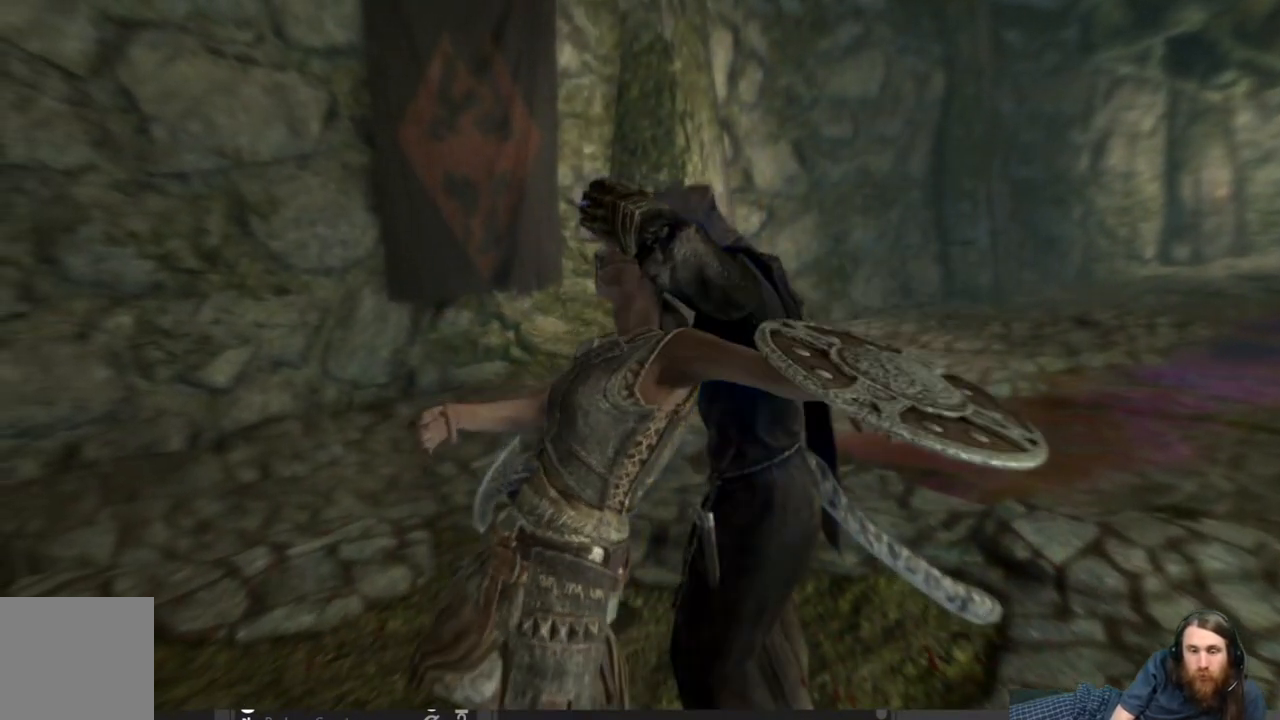
{"buttons": [], "left_stick": "center", "right_stick": "center", "events": [[467, "right_stick", "center"]]}
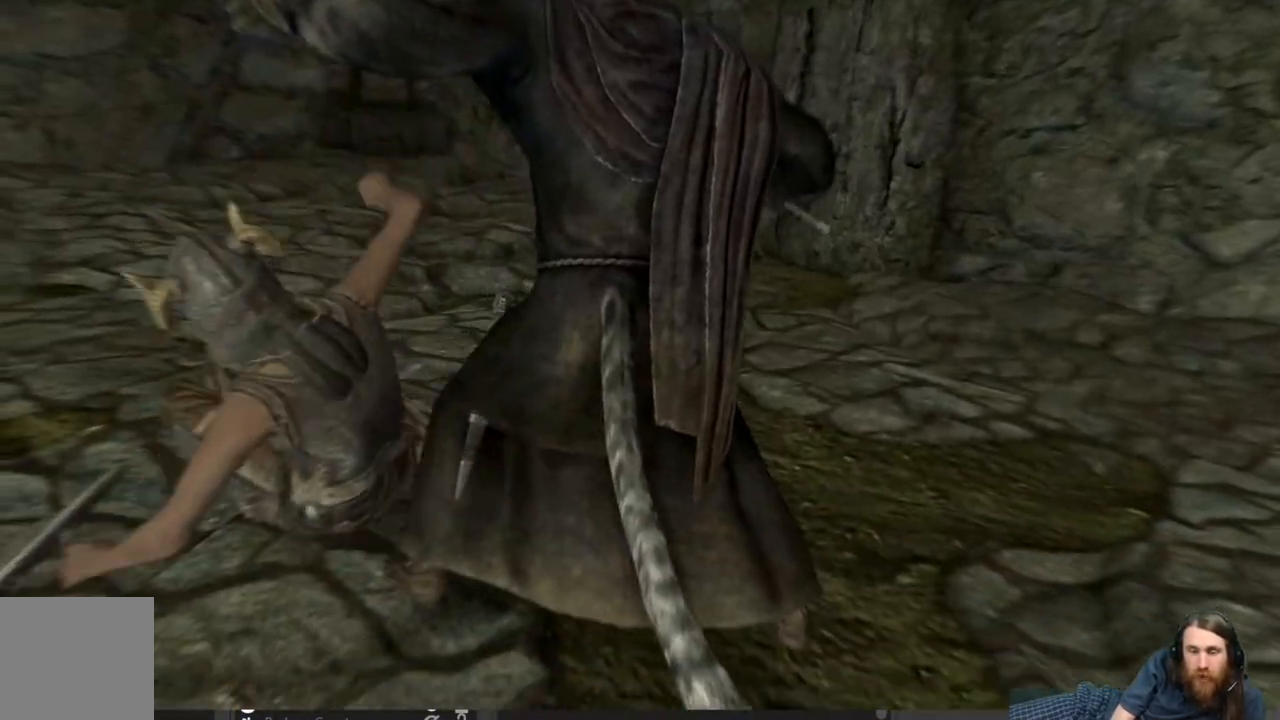
{"buttons": [], "left_stick": "center", "right_stick": "left", "events": [[100, "right_stick", "left"]]}
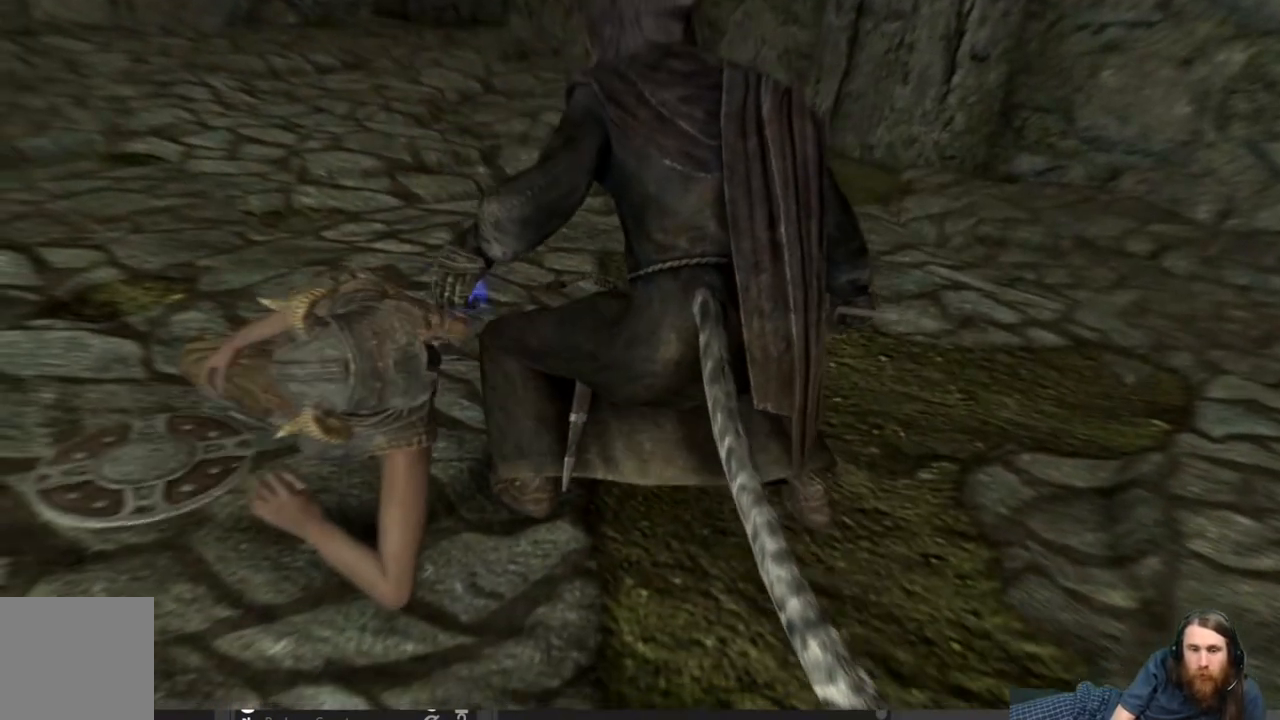
{"buttons": [], "left_stick": "center", "right_stick": "left", "events": []}
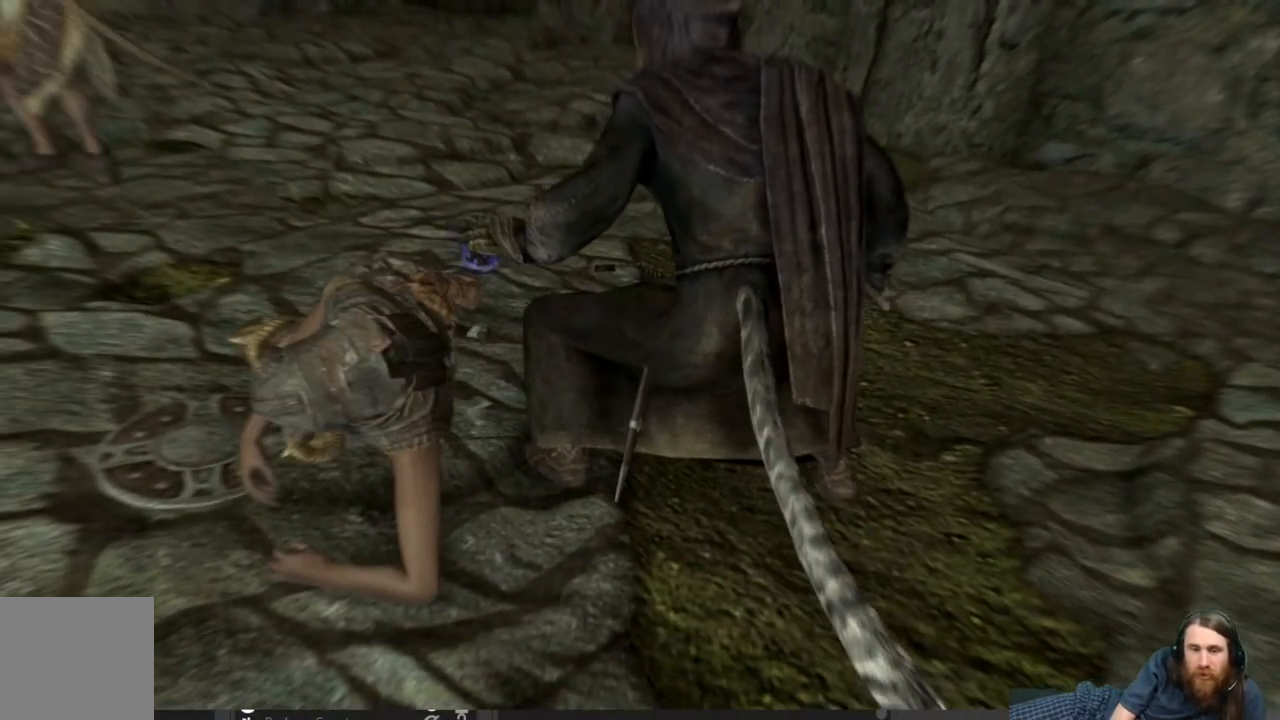
{"buttons": [], "left_stick": "down", "right_stick": "up-left", "events": [[217, "left_stick", "down"], [217, "right_stick", "center"], [367, "right_stick", "up-left"]]}
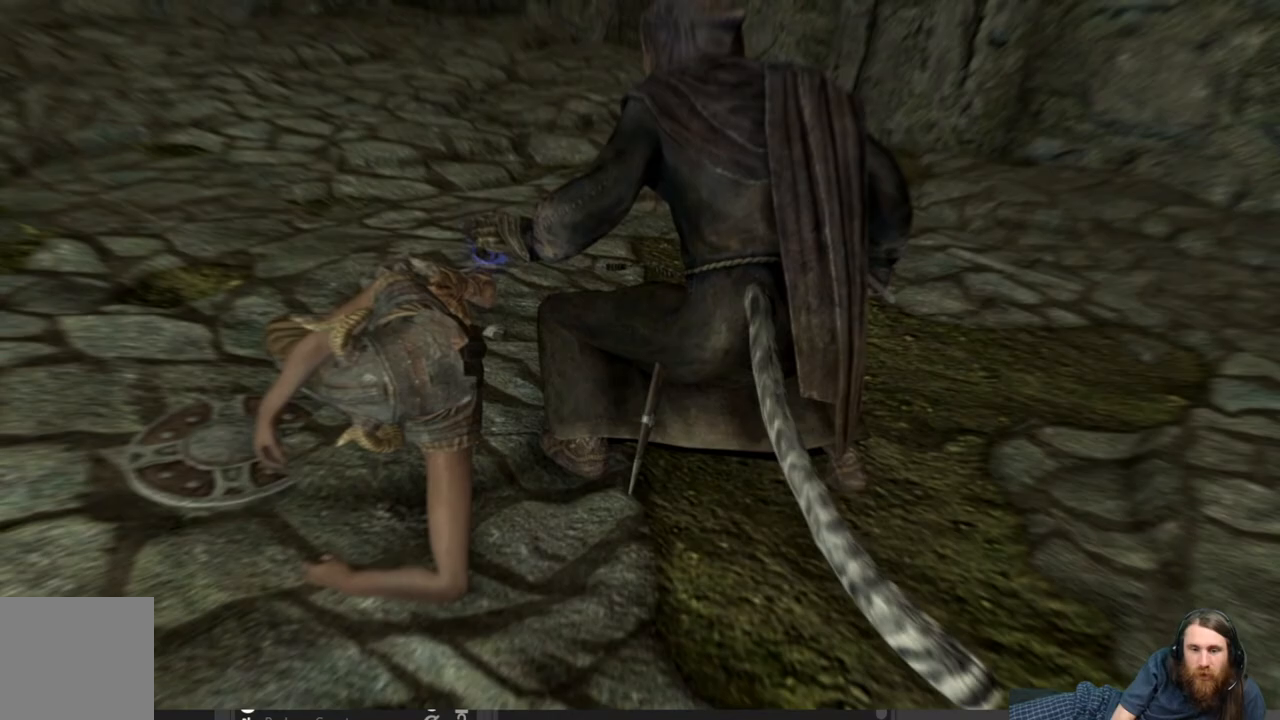
{"buttons": [], "left_stick": "down", "right_stick": "left", "events": [[67, "right_stick", "center"], [167, "right_stick", "left"]]}
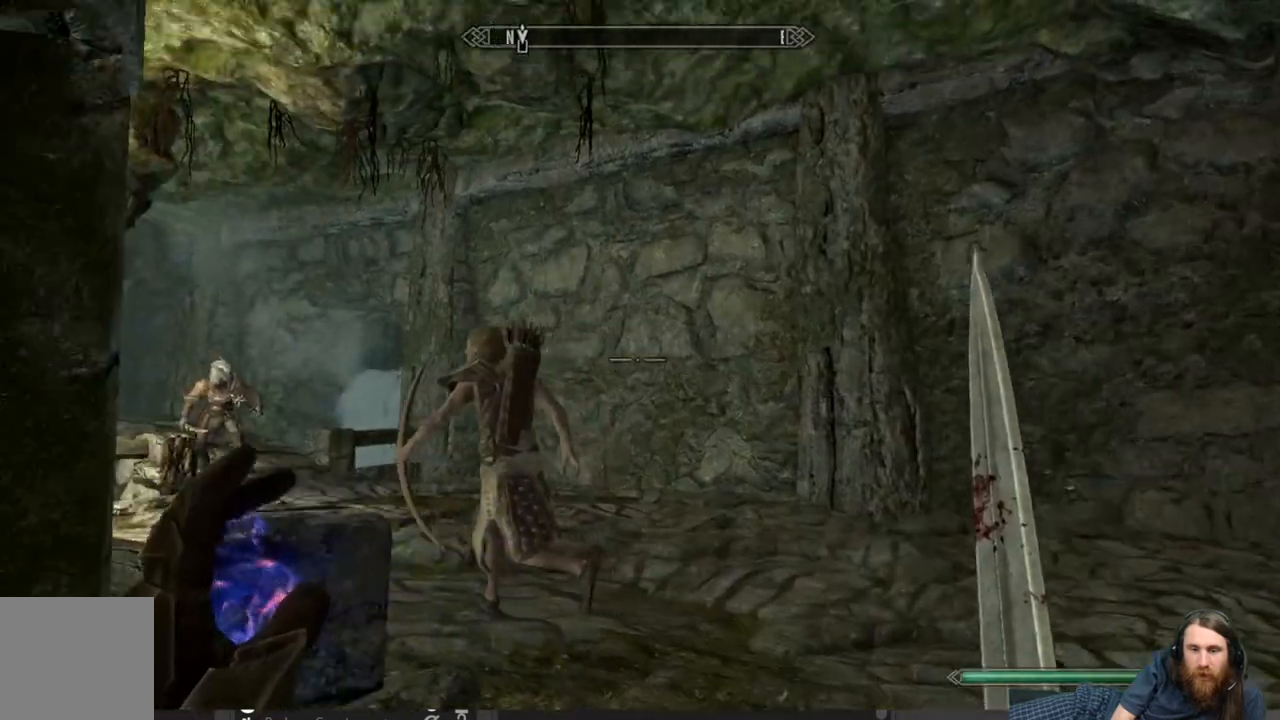
{"buttons": ["L2"], "left_stick": "right", "right_stick": "center", "events": [[50, "right_stick", "center"], [67, "left_stick", "center"], [217, "right_stick", "left"], [367, "left_stick", "right"], [417, "L2", "down"], [417, "right_stick", "center"]]}
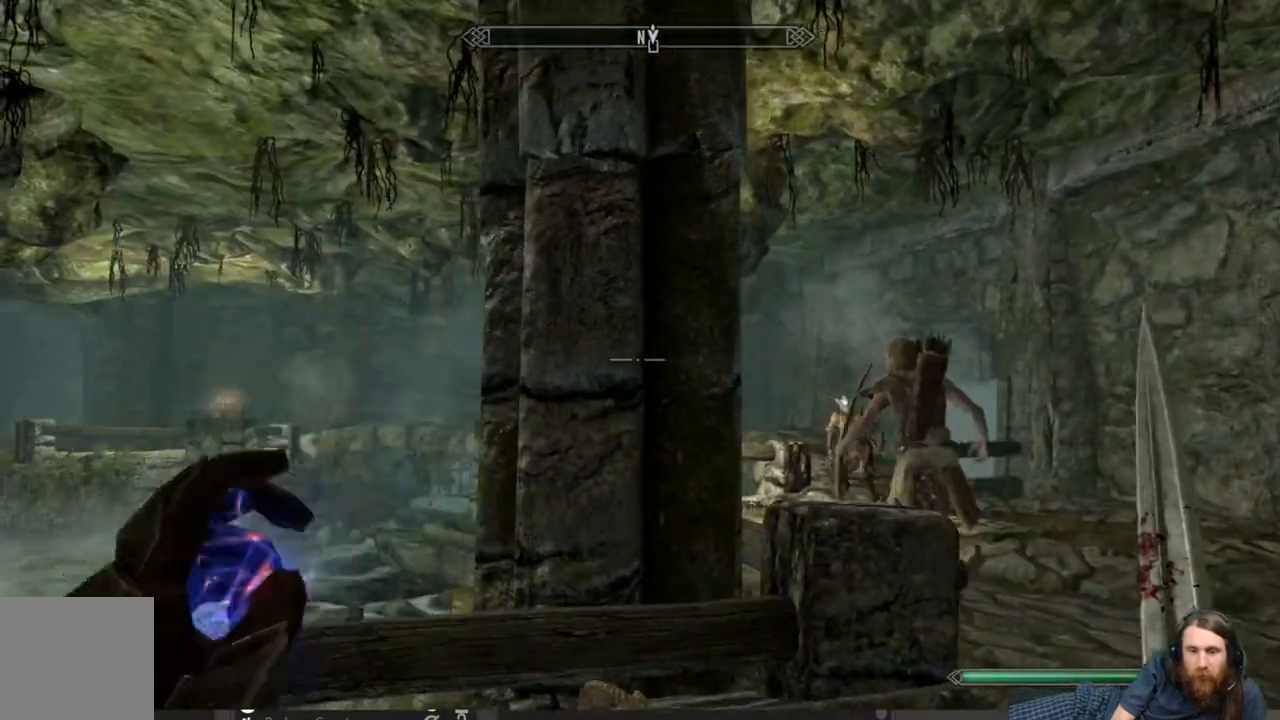
{"buttons": ["L2"], "left_stick": "right", "right_stick": "center", "events": []}
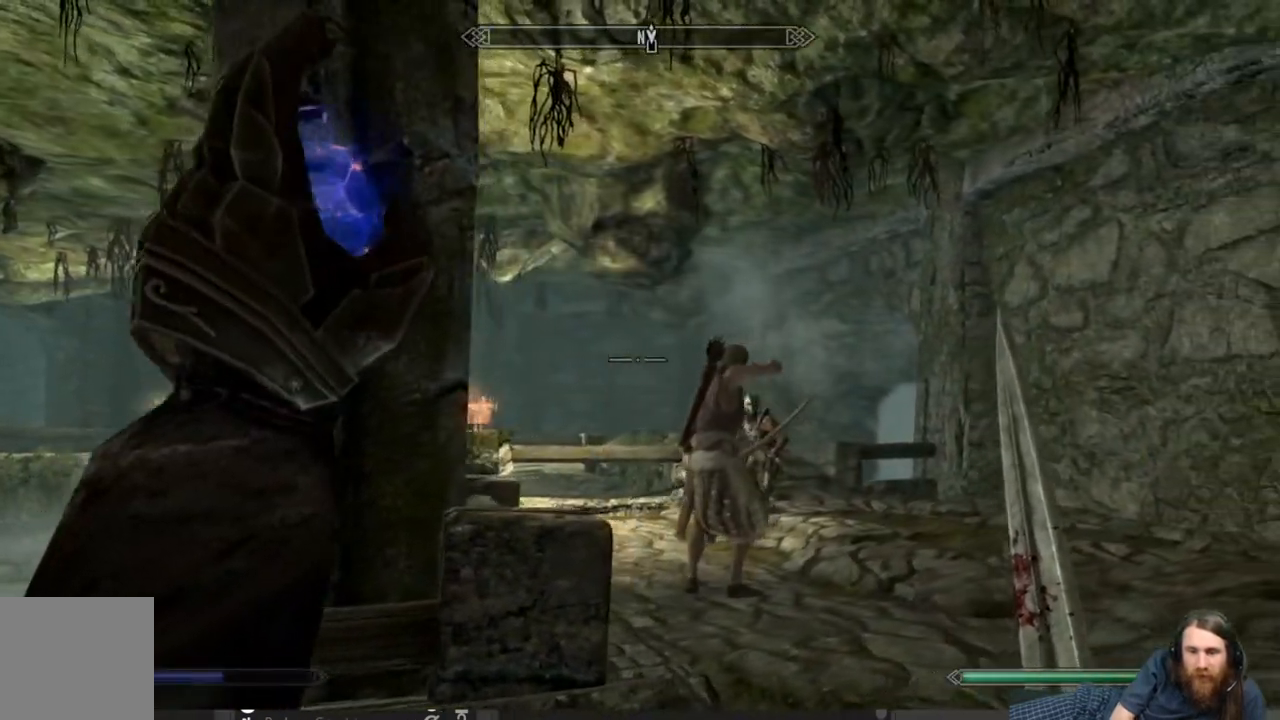
{"buttons": [], "left_stick": "up", "right_stick": "center", "events": [[33, "left_stick", "up-right"], [217, "L2", "up"], [383, "left_stick", "up"]]}
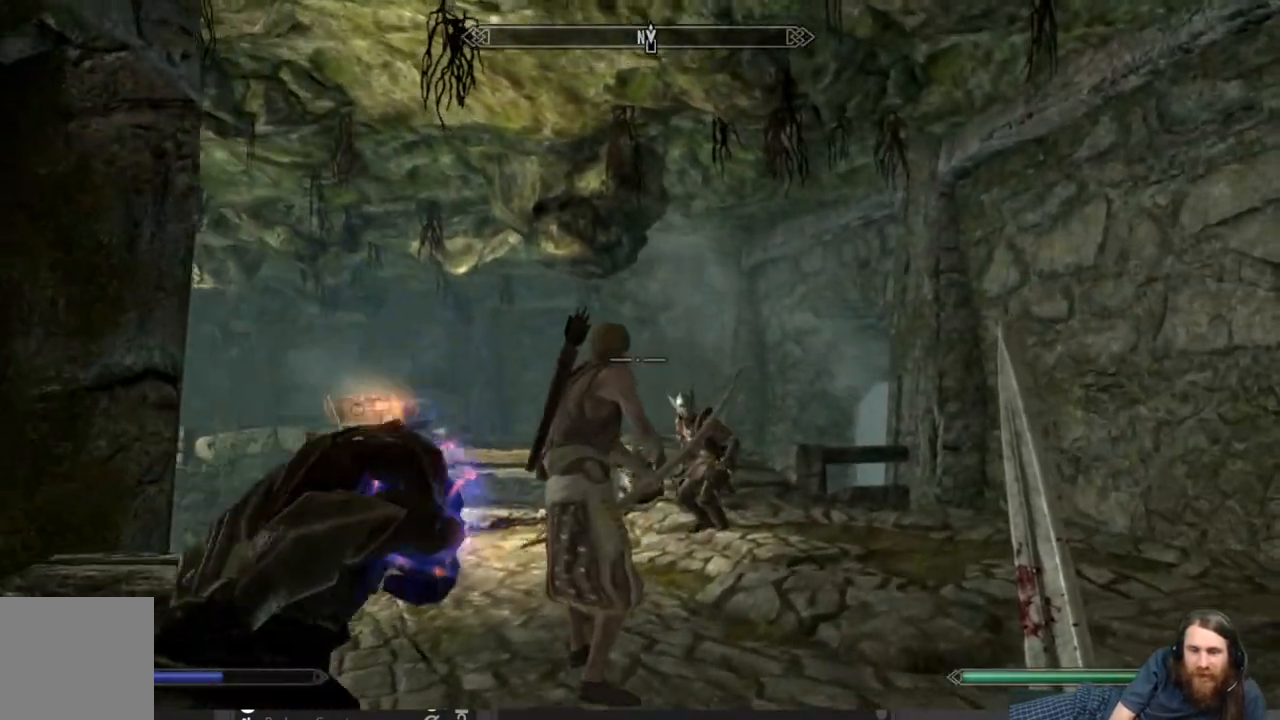
{"buttons": [], "left_stick": "center", "right_stick": "center", "events": [[500, "left_stick", "center"]]}
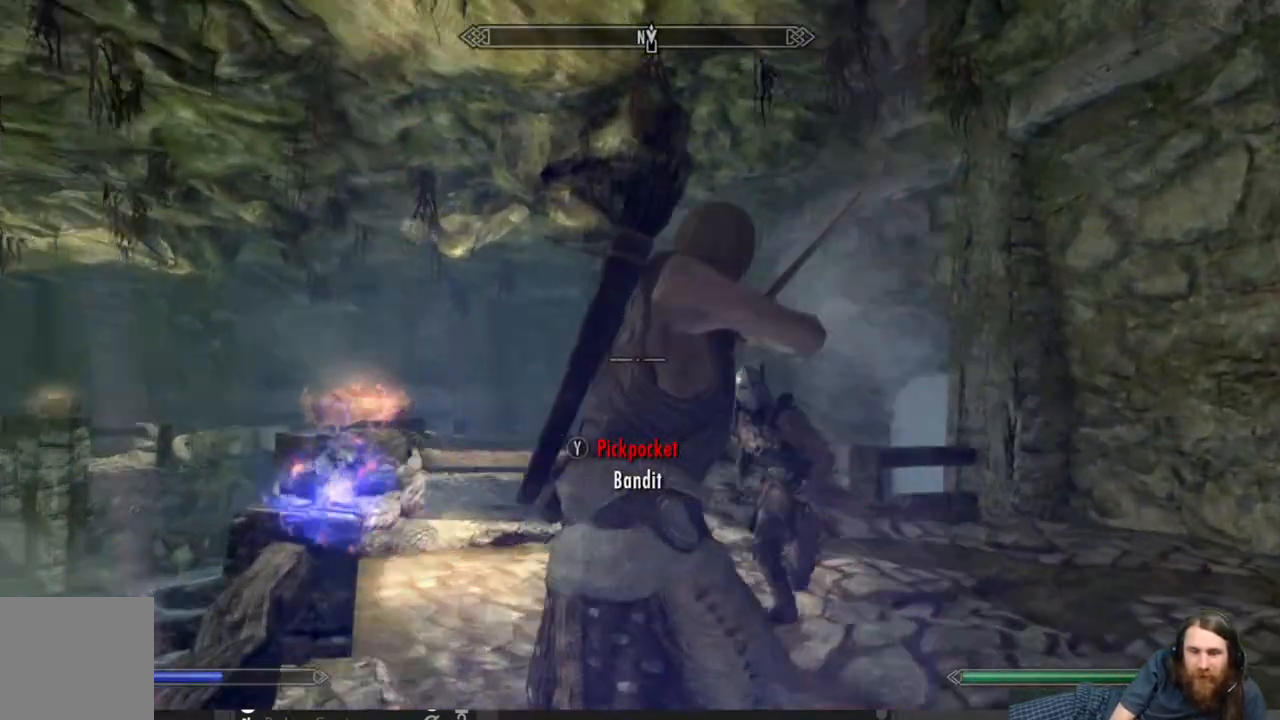
{"buttons": ["R2"], "left_stick": "center", "right_stick": "center", "events": [[150, "left_stick", "up"], [200, "R2", "down"], [267, "left_stick", "center"]]}
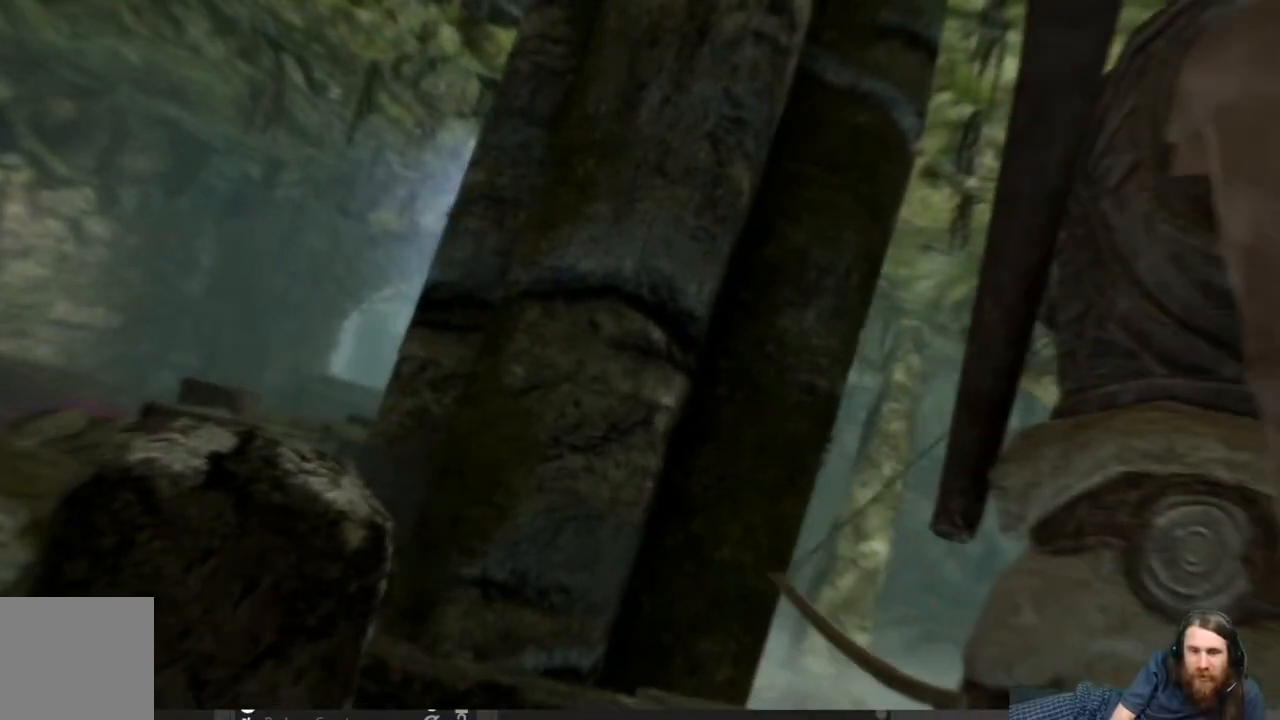
{"buttons": ["R2"], "left_stick": "center", "right_stick": "center", "events": []}
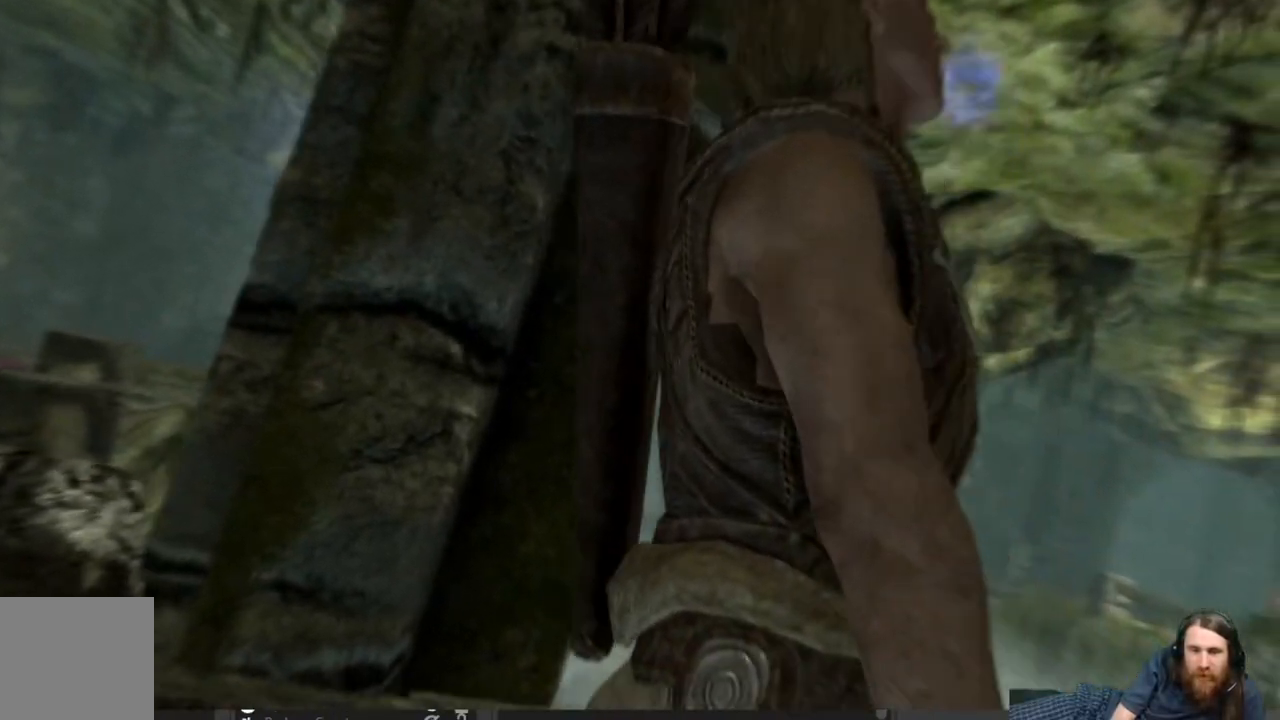
{"buttons": [], "left_stick": "center", "right_stick": "center", "events": [[283, "R2", "up"]]}
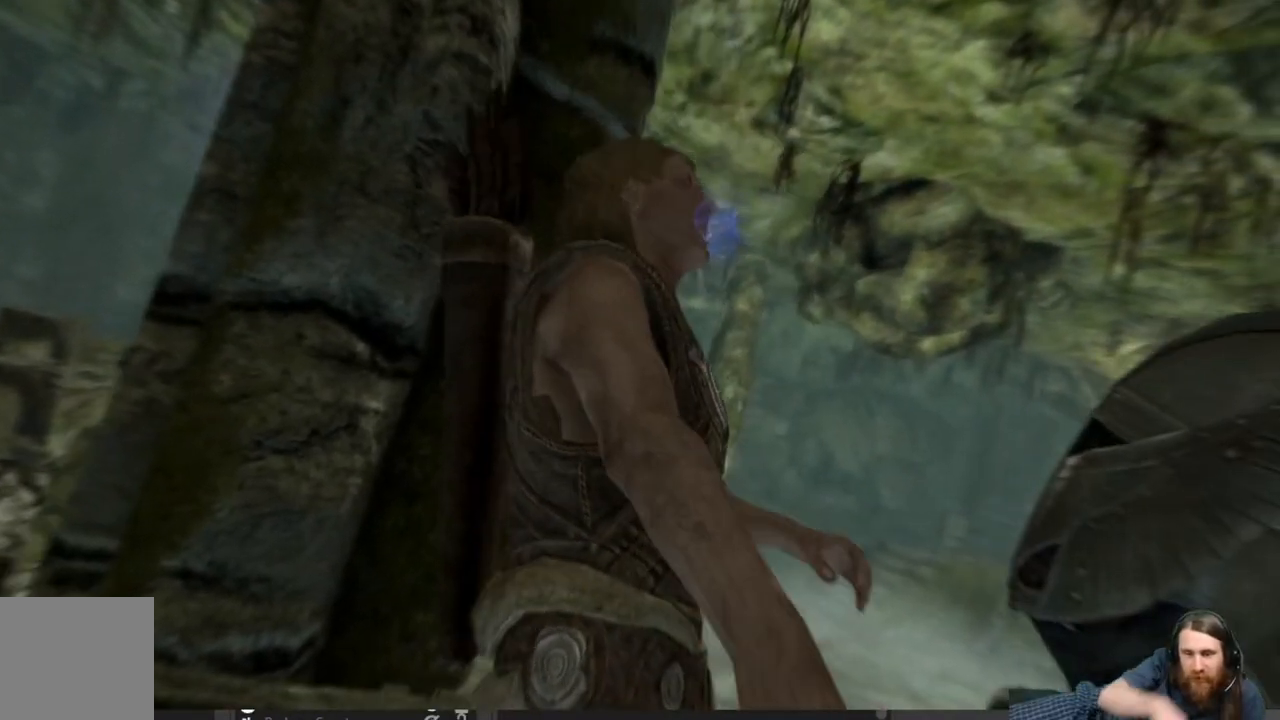
{"buttons": [], "left_stick": "center", "right_stick": "center", "events": []}
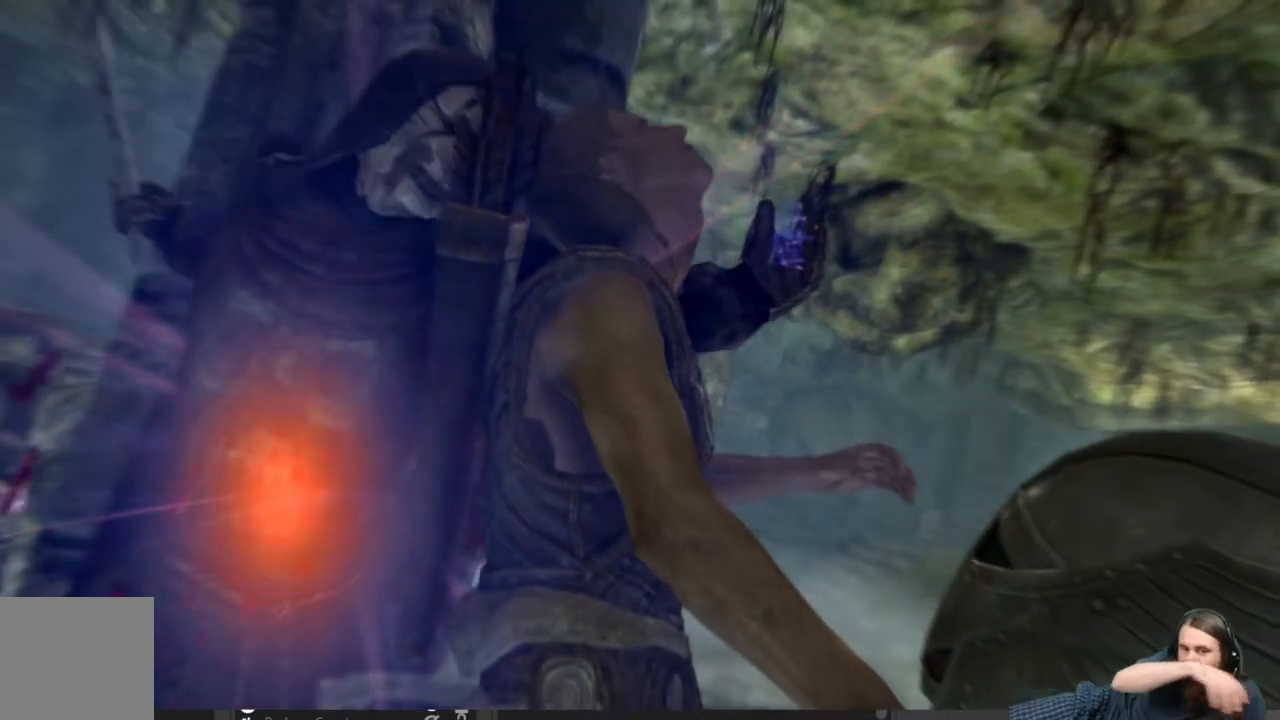
{"buttons": [], "left_stick": "center", "right_stick": "center", "events": []}
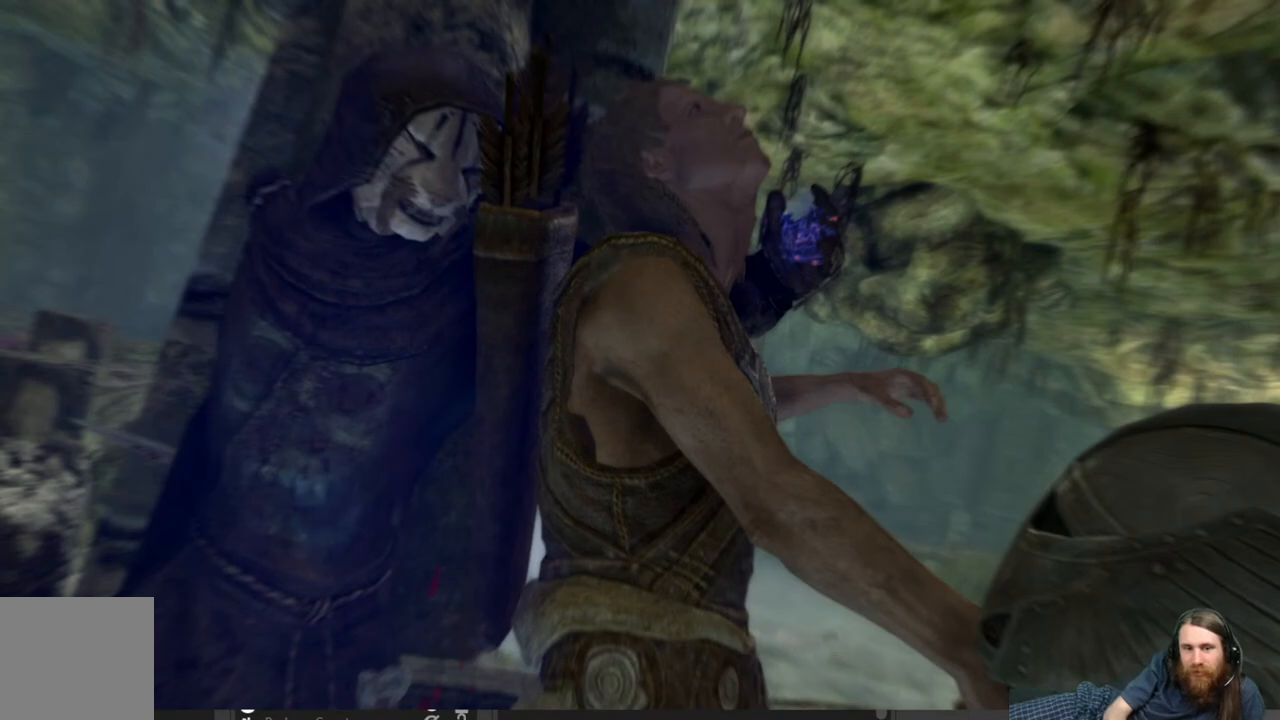
{"buttons": [], "left_stick": "center", "right_stick": "center", "events": []}
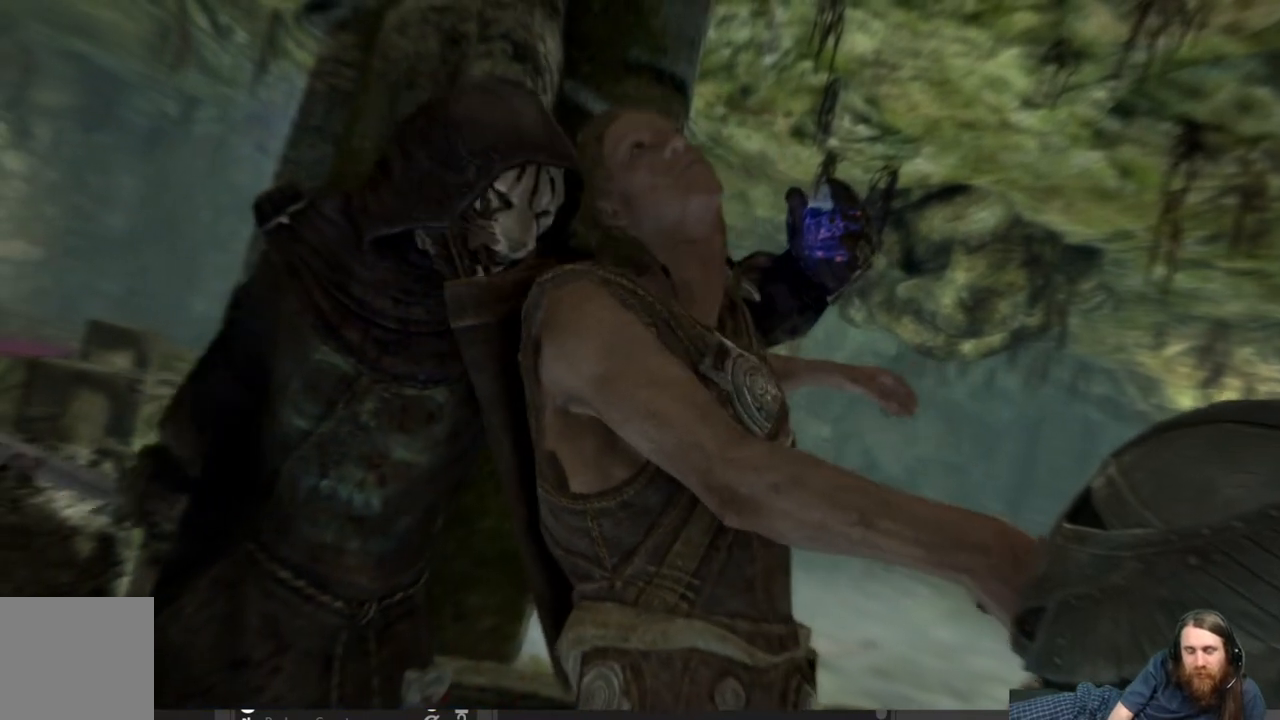
{"buttons": [], "left_stick": "center", "right_stick": "center", "events": []}
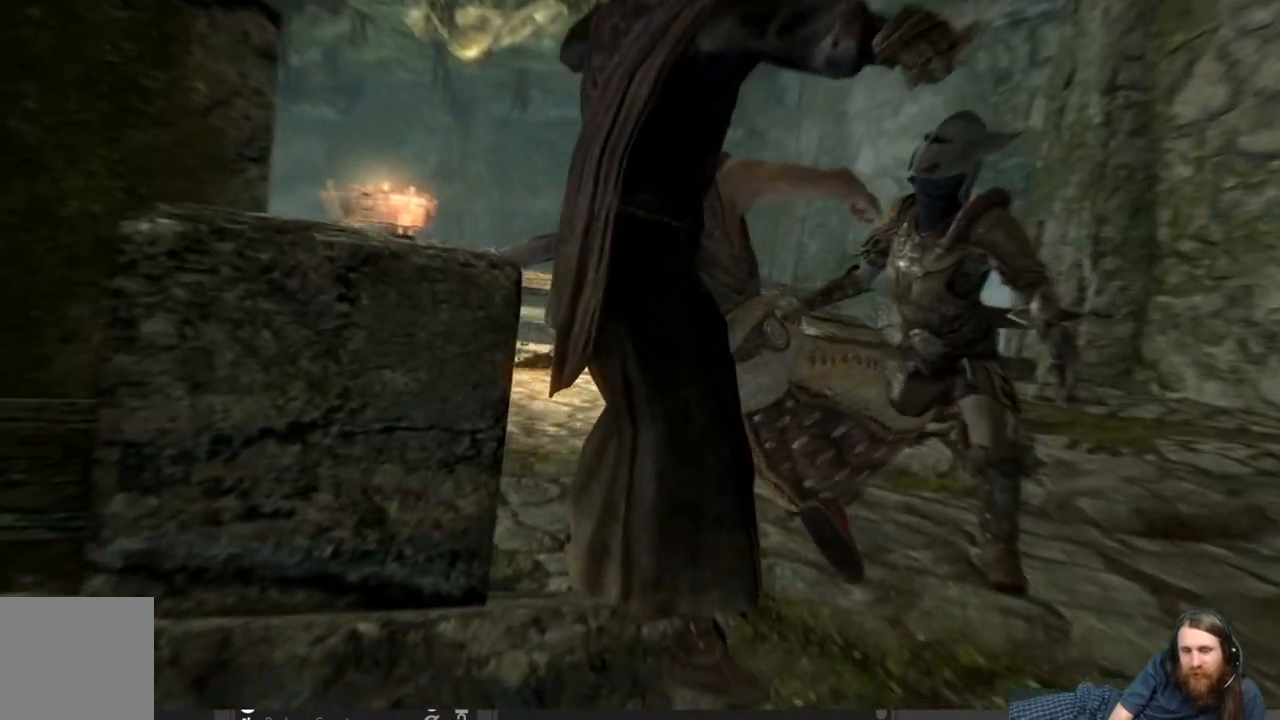
{"buttons": [], "left_stick": "center", "right_stick": "center", "events": []}
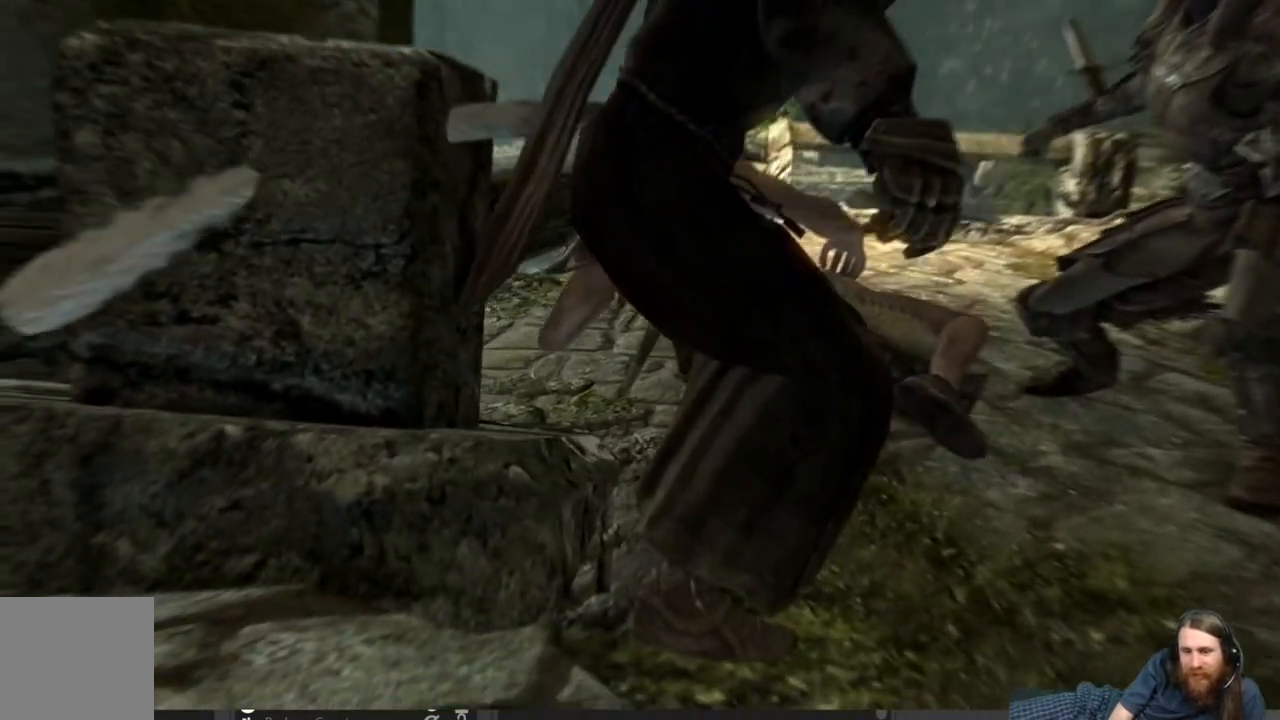
{"buttons": [], "left_stick": "center", "right_stick": "center", "events": []}
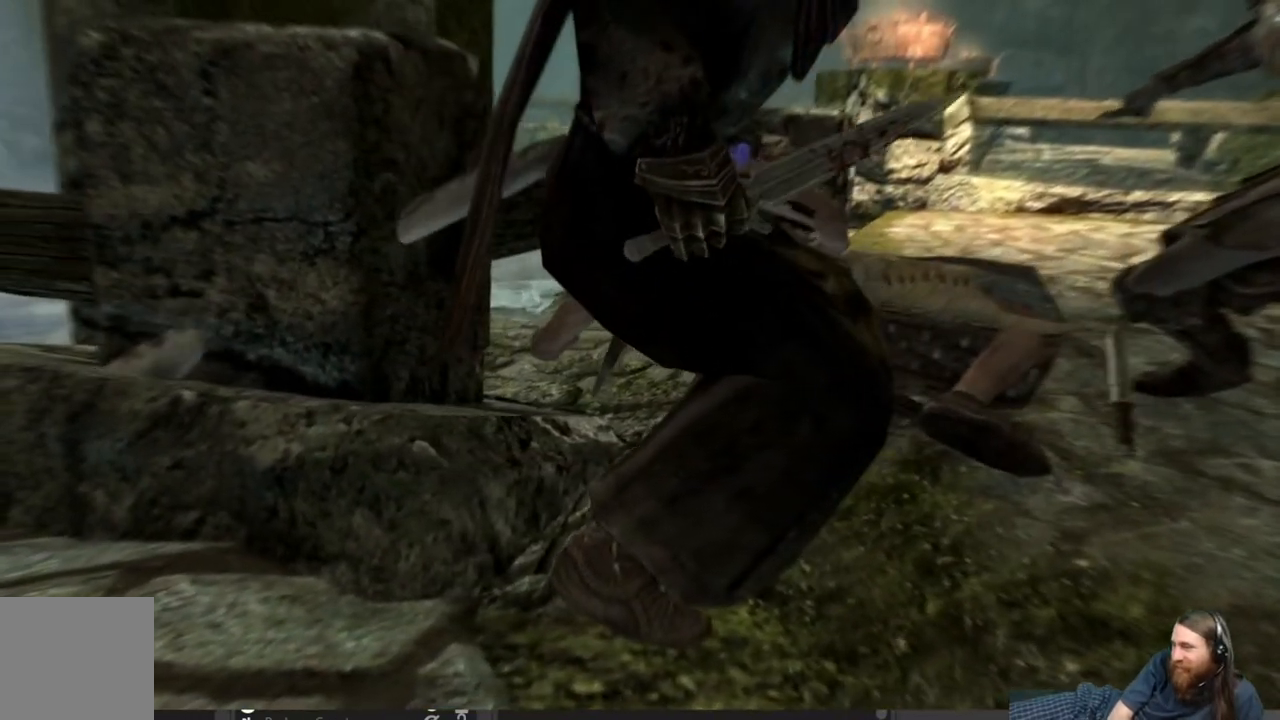
{"buttons": [], "left_stick": "center", "right_stick": "center", "events": []}
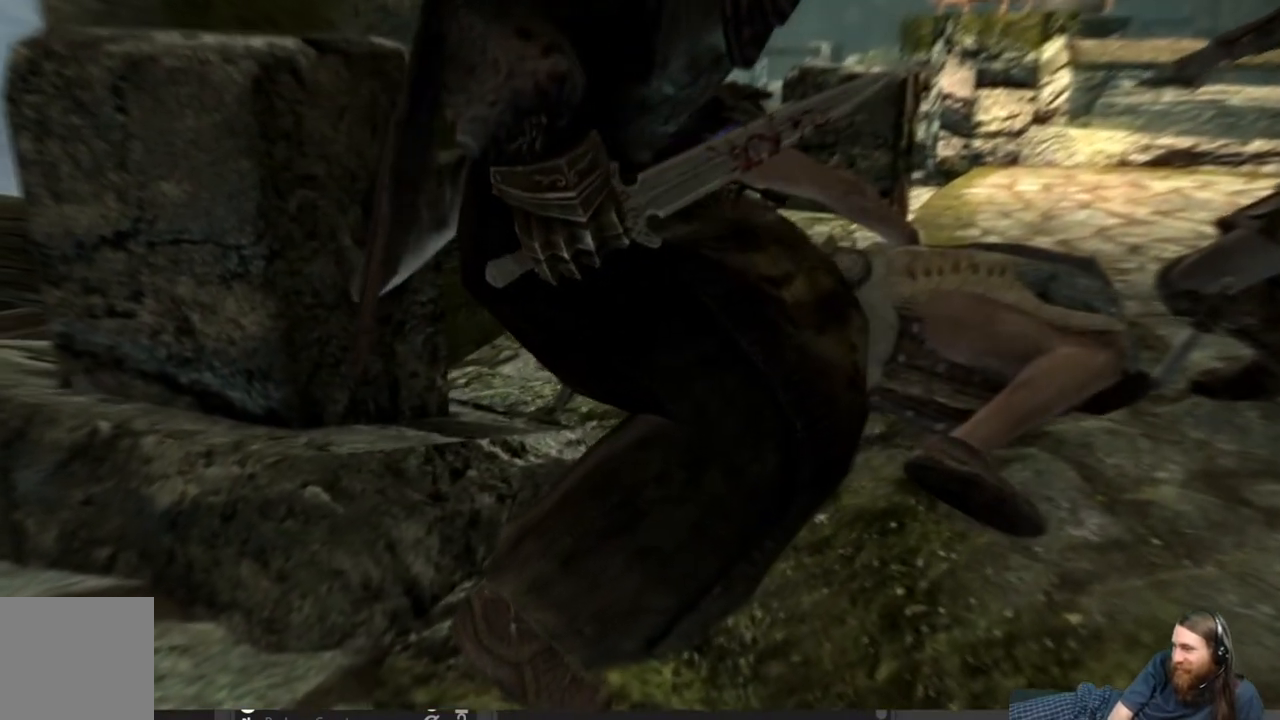
{"buttons": [], "left_stick": "center", "right_stick": "center", "events": []}
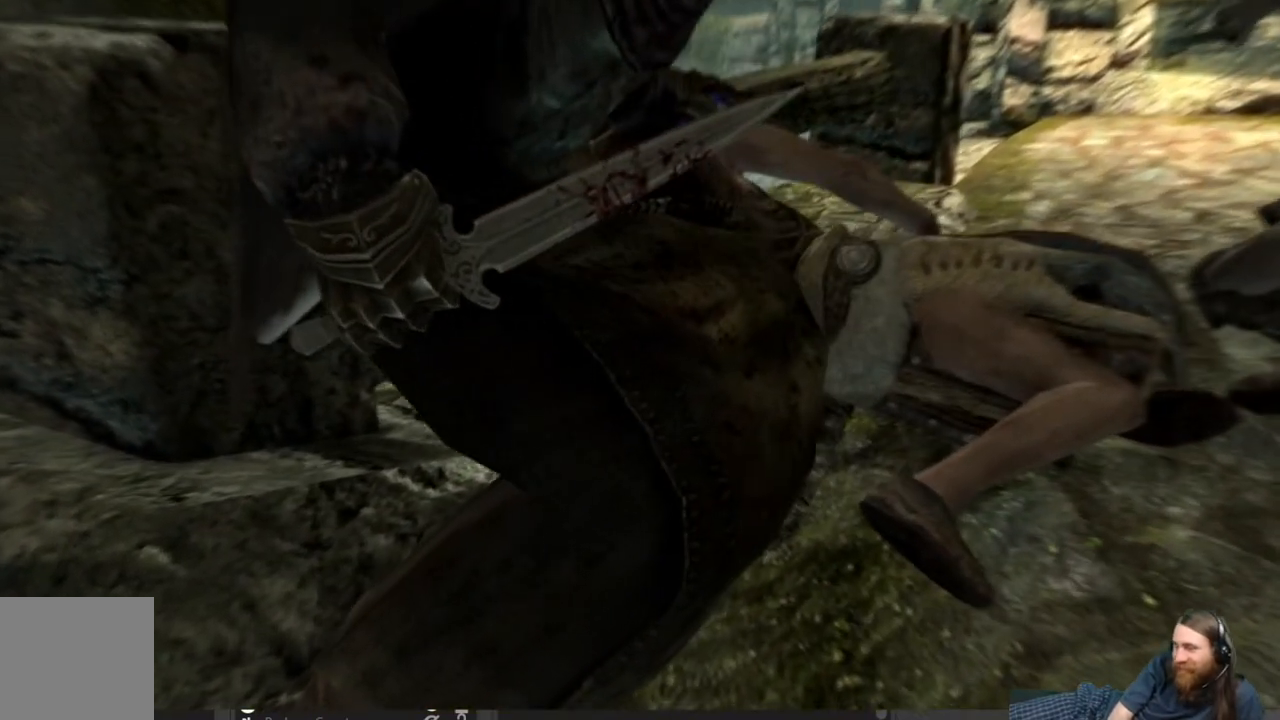
{"buttons": [], "left_stick": "center", "right_stick": "center", "events": []}
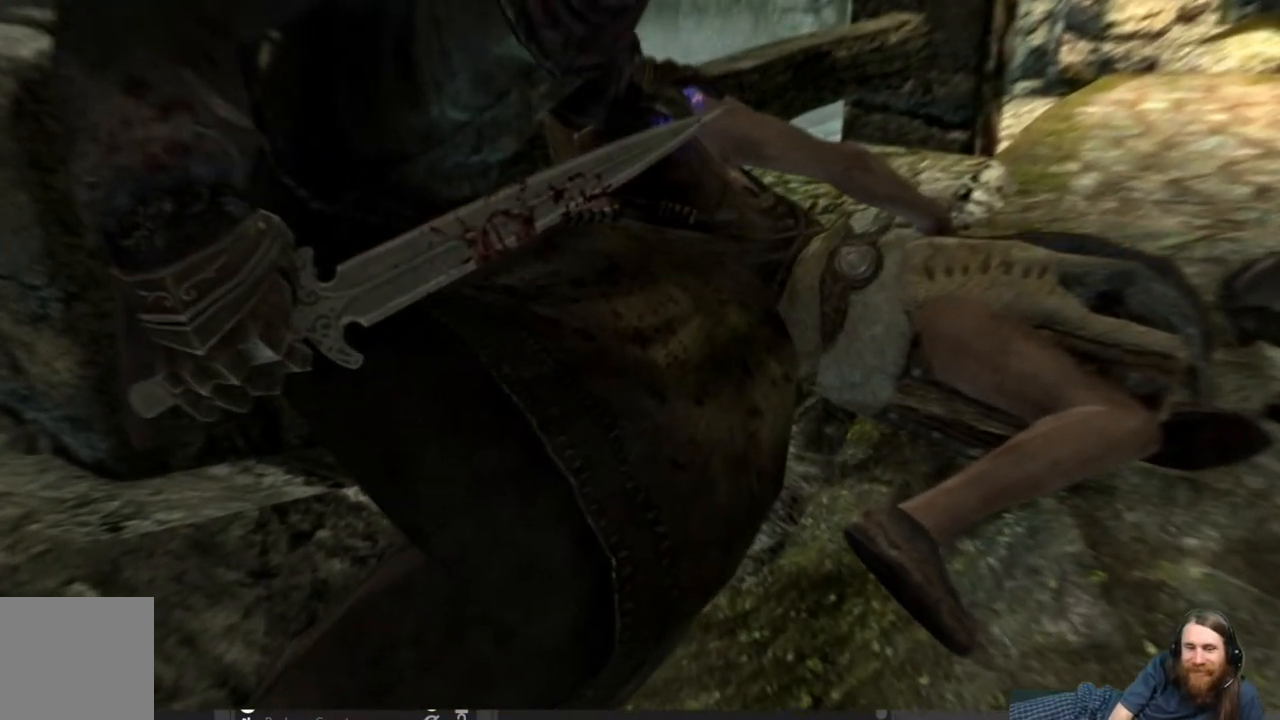
{"buttons": ["START"], "left_stick": "center", "right_stick": "center", "events": [[417, "START", "down"]]}
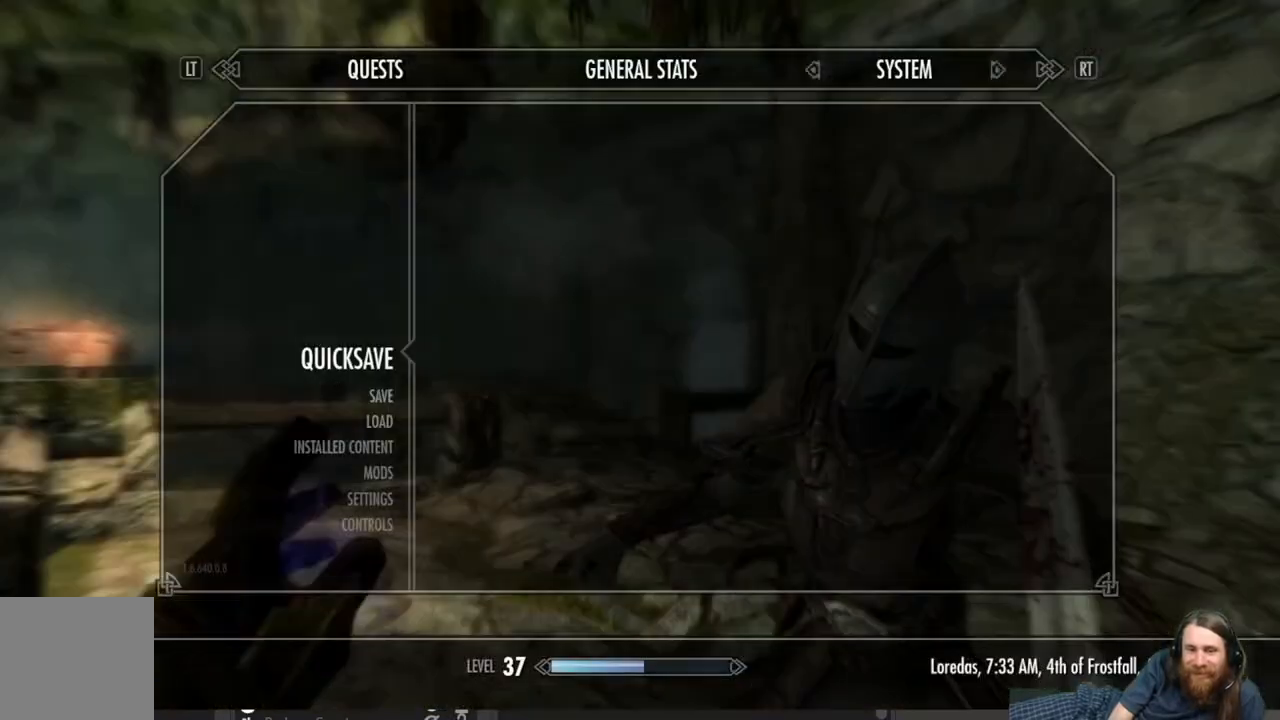
{"buttons": [], "left_stick": "center", "right_stick": "center", "events": [[83, "START", "up"]]}
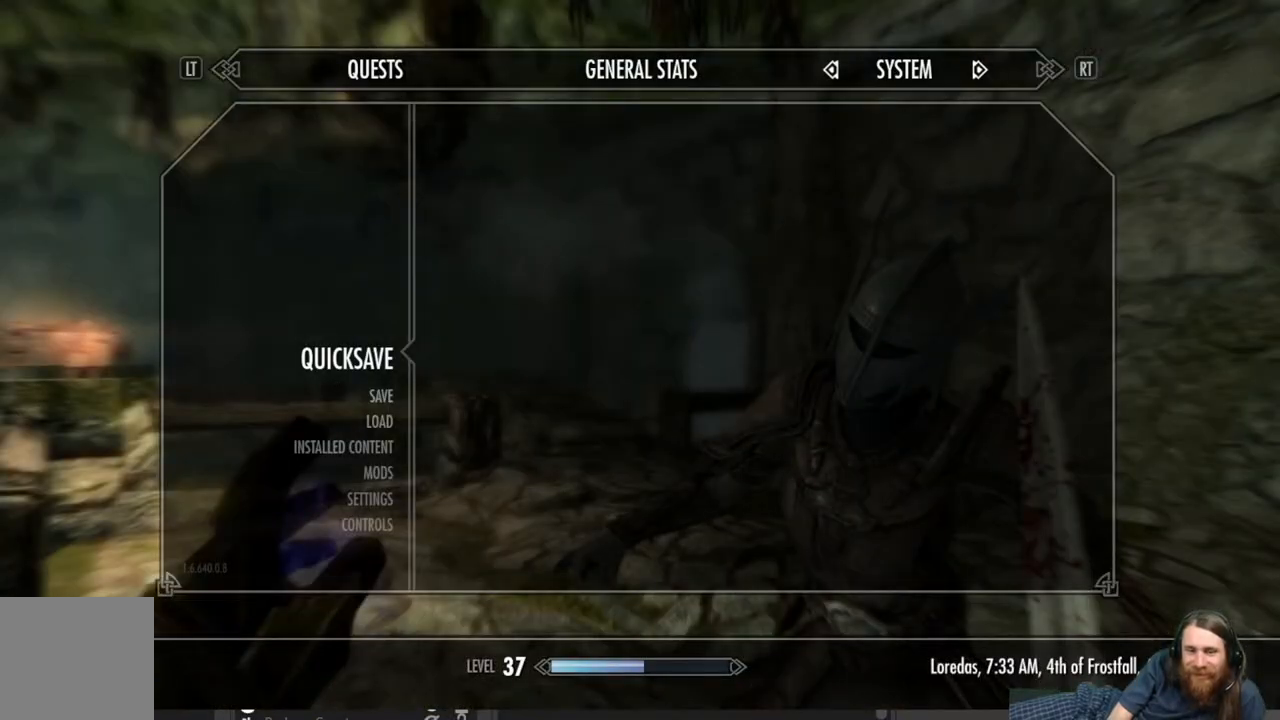
{"buttons": [], "left_stick": "center", "right_stick": "center", "events": [[33, "A", "down"], [133, "A", "up"]]}
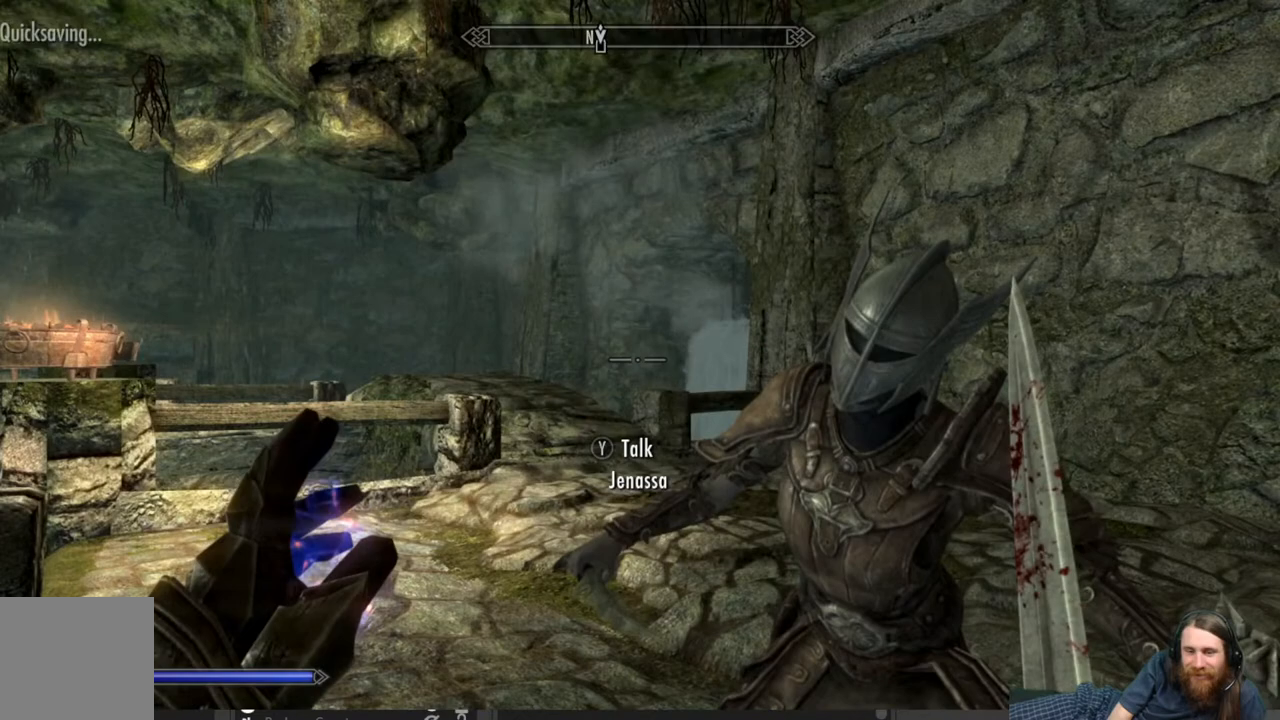
{"buttons": [], "left_stick": "center", "right_stick": "right", "events": [[33, "right_stick", "down-right"], [183, "right_stick", "center"], [383, "right_stick", "right"]]}
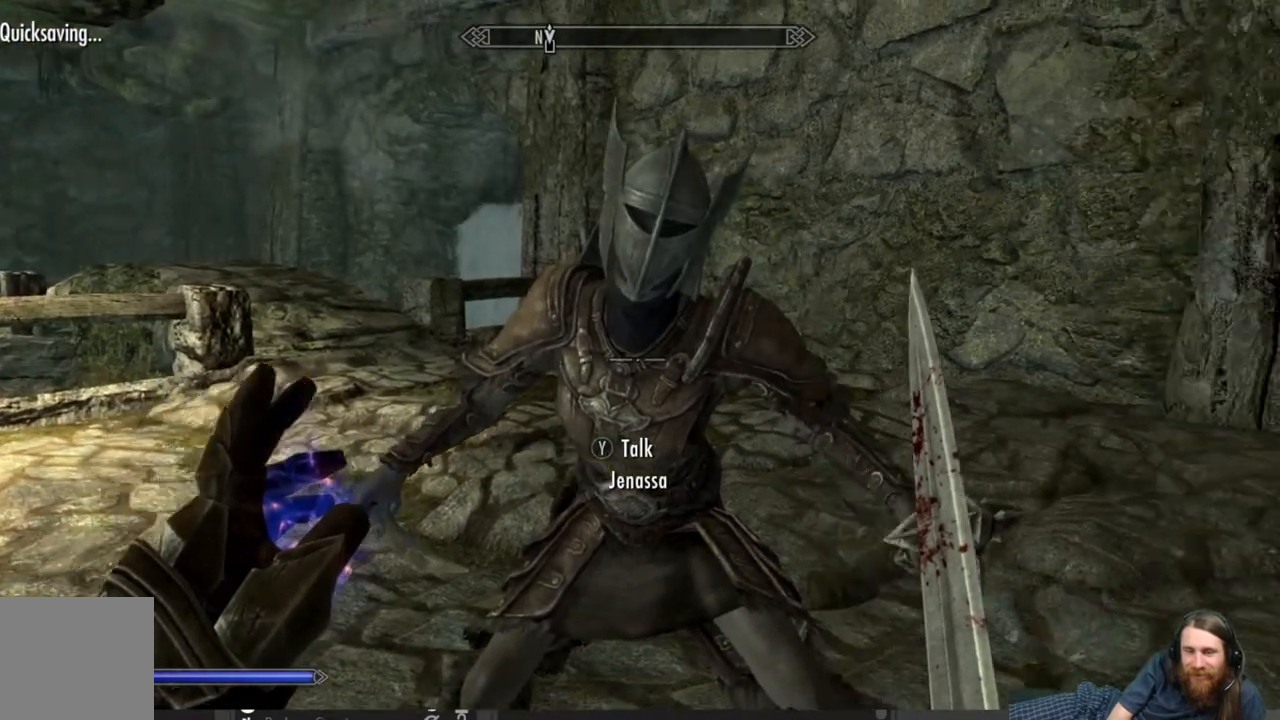
{"buttons": [], "left_stick": "center", "right_stick": "right", "events": [[83, "right_stick", "center"], [367, "right_stick", "right"]]}
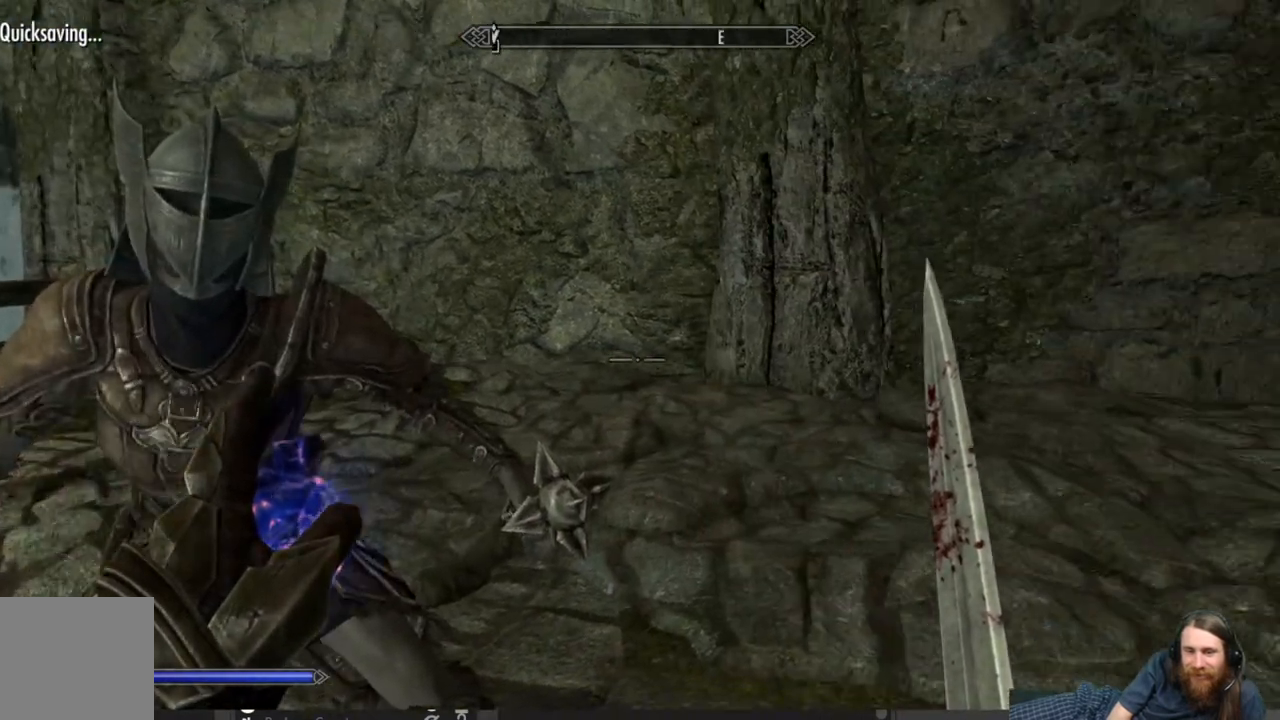
{"buttons": [], "left_stick": "center", "right_stick": "right", "events": []}
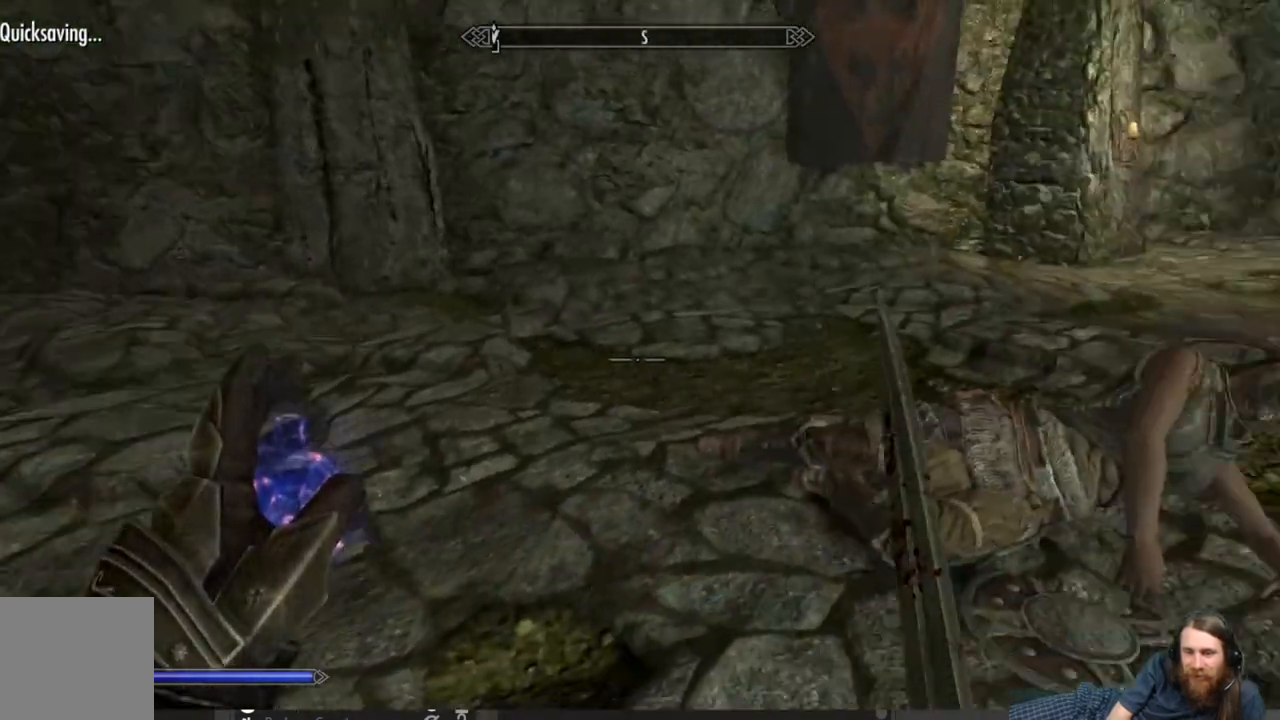
{"buttons": [], "left_stick": "up", "right_stick": "down-right", "events": [[67, "left_stick", "up-left"], [67, "right_stick", "center"], [217, "right_stick", "down-right"], [250, "left_stick", "up"]]}